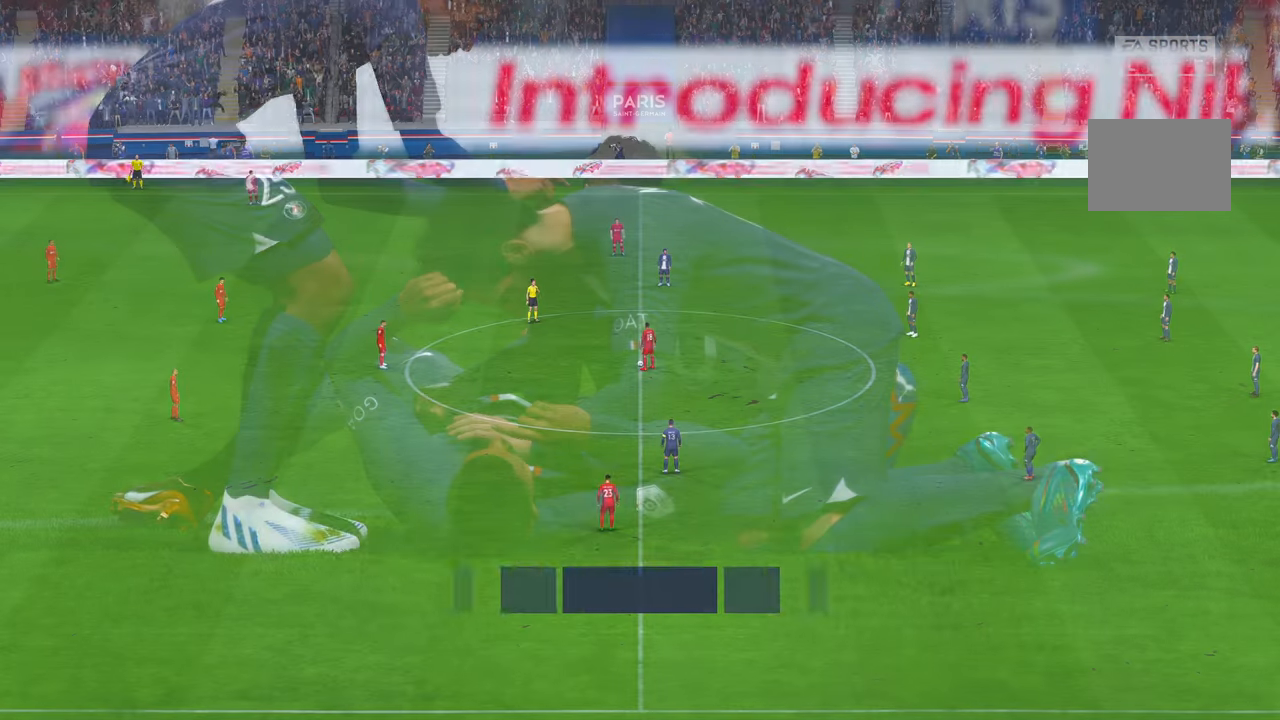
Gameplay with a controller (Xbox layout); each line is a JSON object with the inputs held at the frame after it. "events" lists button and stick changes between this image and that frame as [ms after this image, input, new state], when the widget could be followed in between. Not read: L3 R3 START.
{"buttons": ["R2"], "left_stick": "center", "right_stick": "center", "events": [[283, "R2", "down"]]}
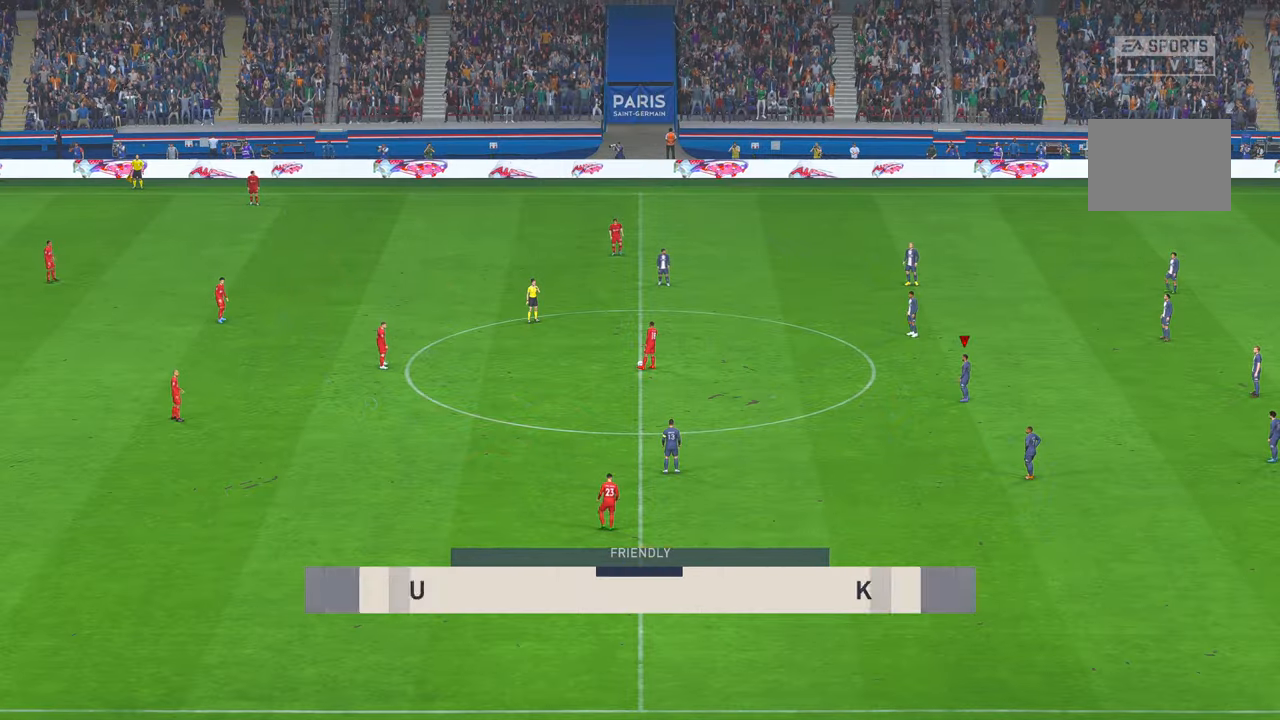
{"buttons": ["R2"], "left_stick": "center", "right_stick": "center", "events": []}
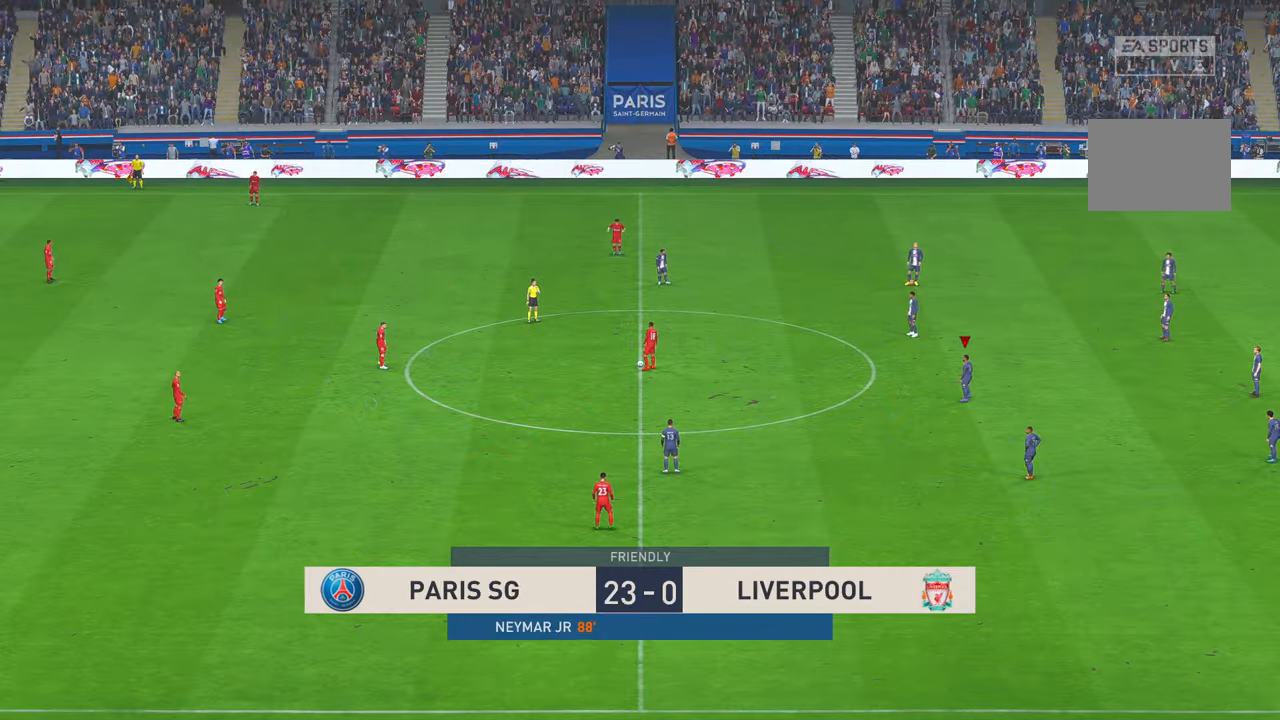
{"buttons": ["R2"], "left_stick": "left", "right_stick": "center", "events": [[350, "left_stick", "left"]]}
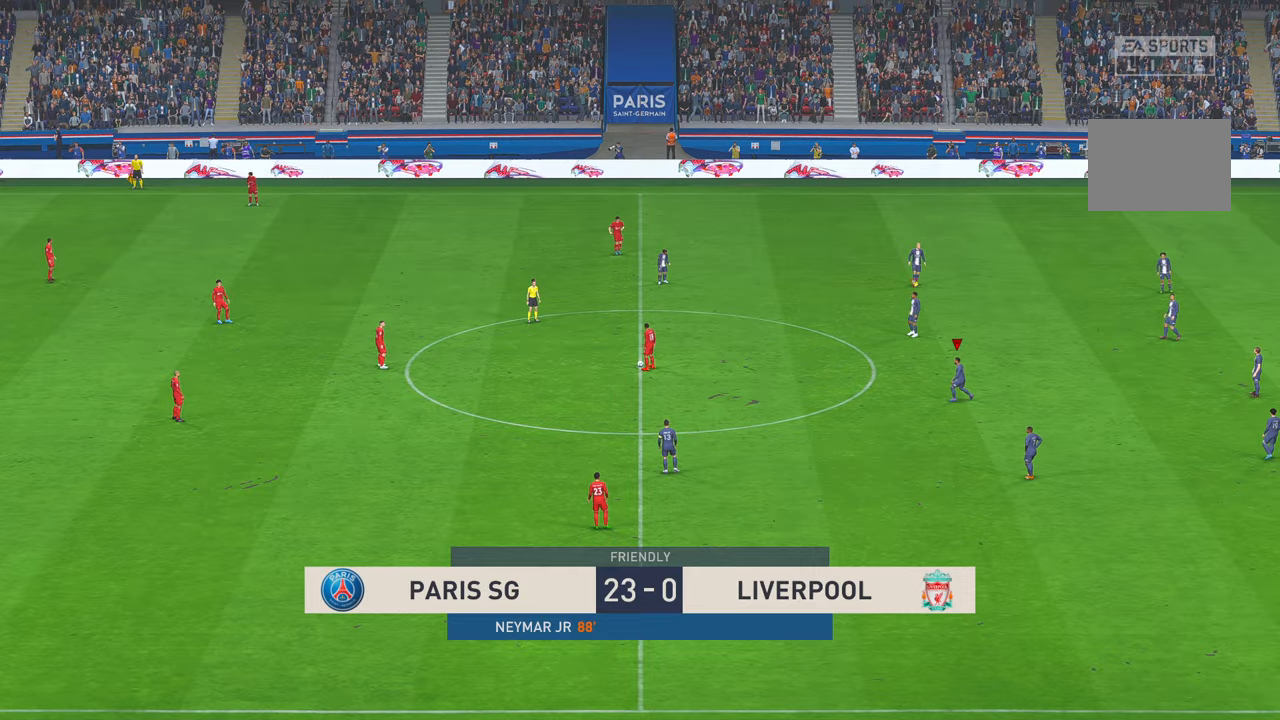
{"buttons": ["R2"], "left_stick": "left", "right_stick": "center", "events": []}
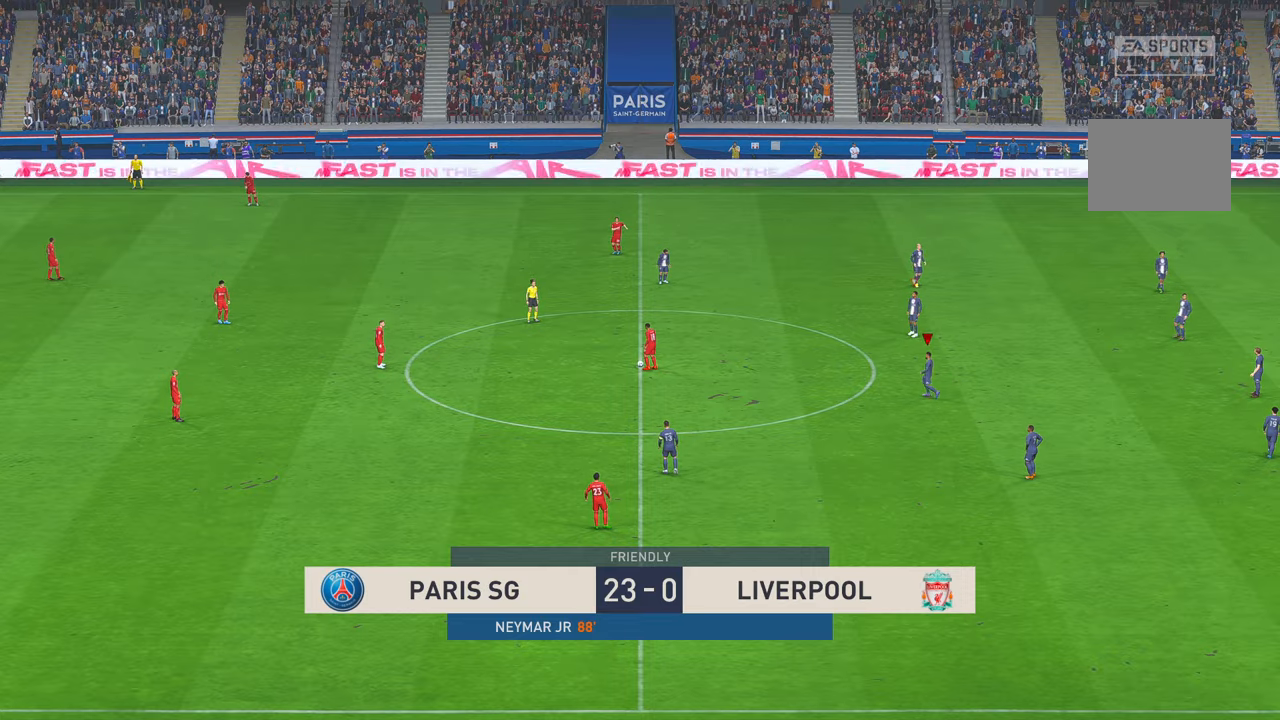
{"buttons": ["R2"], "left_stick": "left", "right_stick": "center", "events": []}
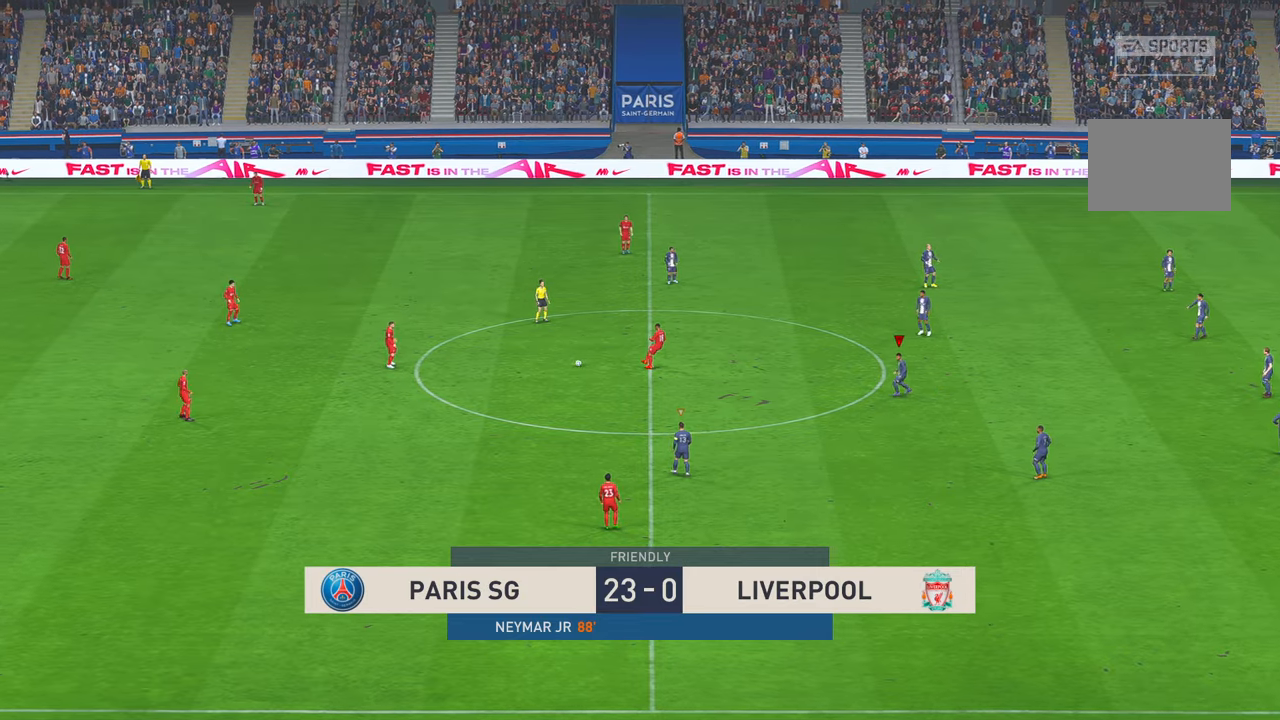
{"buttons": ["R2"], "left_stick": "left", "right_stick": "center", "events": []}
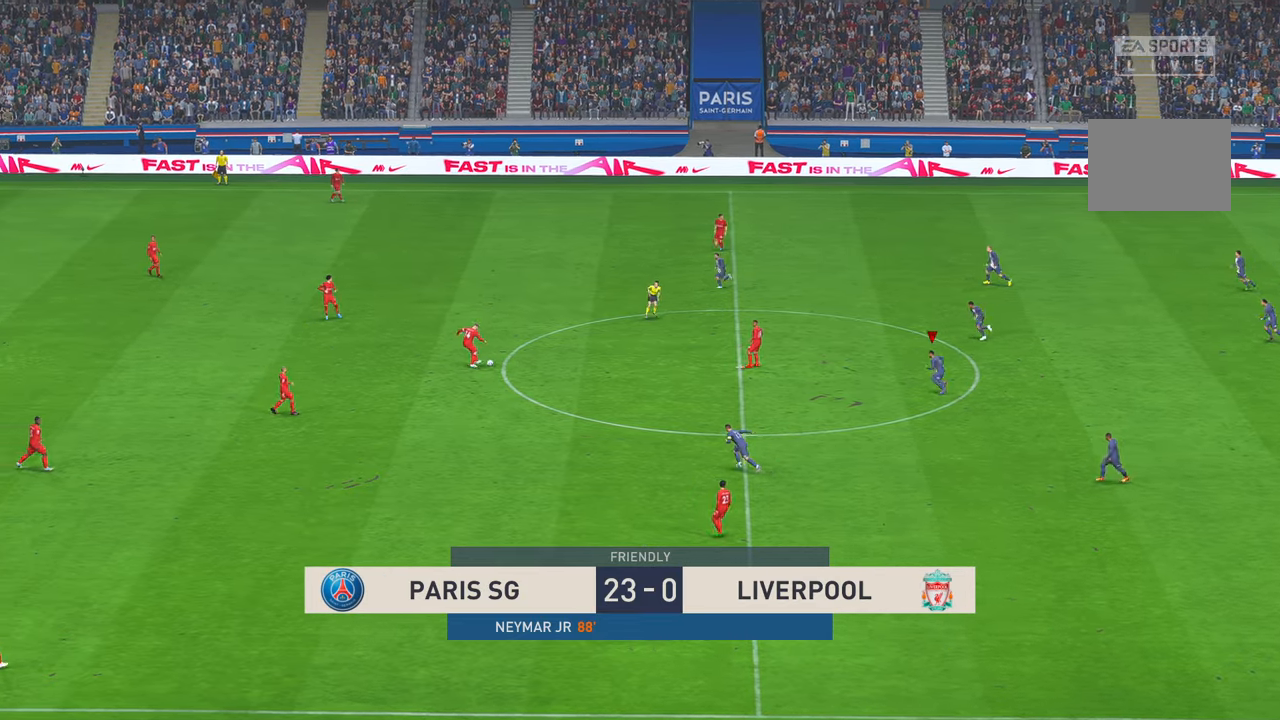
{"buttons": ["R2"], "left_stick": "left", "right_stick": "center", "events": [[300, "L1", "down"], [400, "L1", "up"]]}
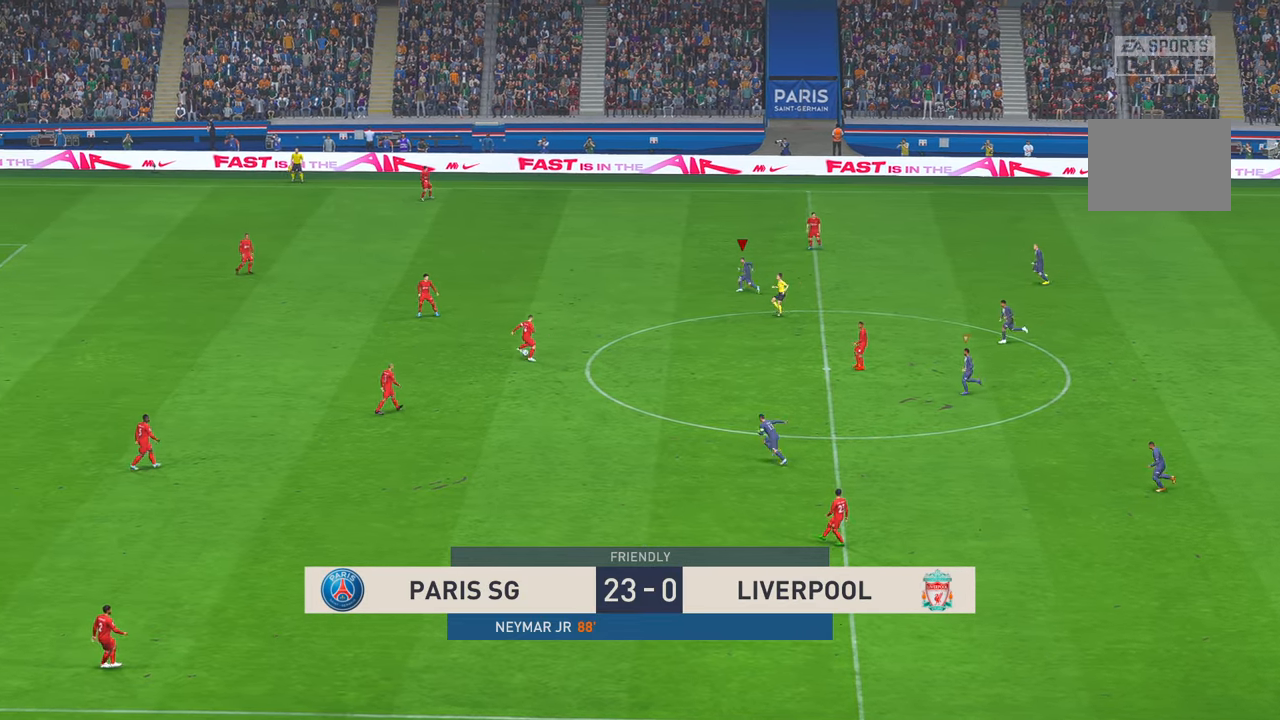
{"buttons": ["R2"], "left_stick": "down-left", "right_stick": "center", "events": [[383, "left_stick", "down-left"]]}
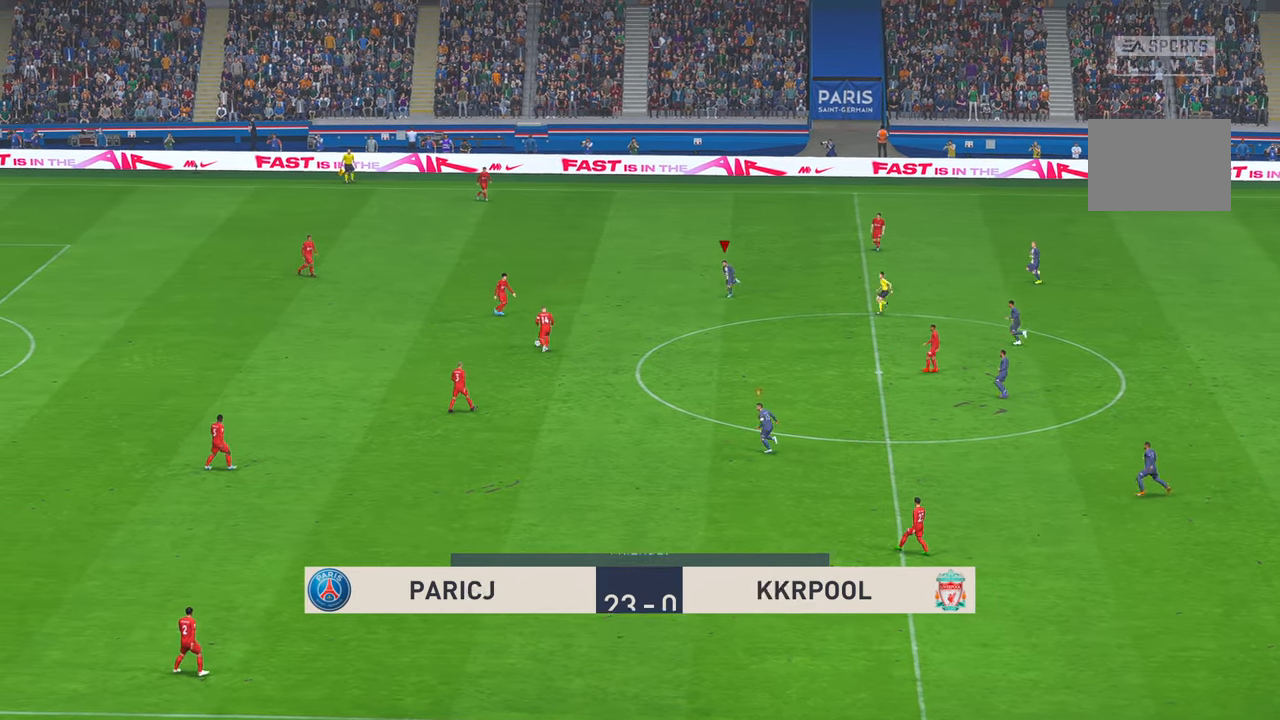
{"buttons": ["R2"], "left_stick": "center", "right_stick": "center", "events": [[66, "left_stick", "left"], [283, "left_stick", "center"]]}
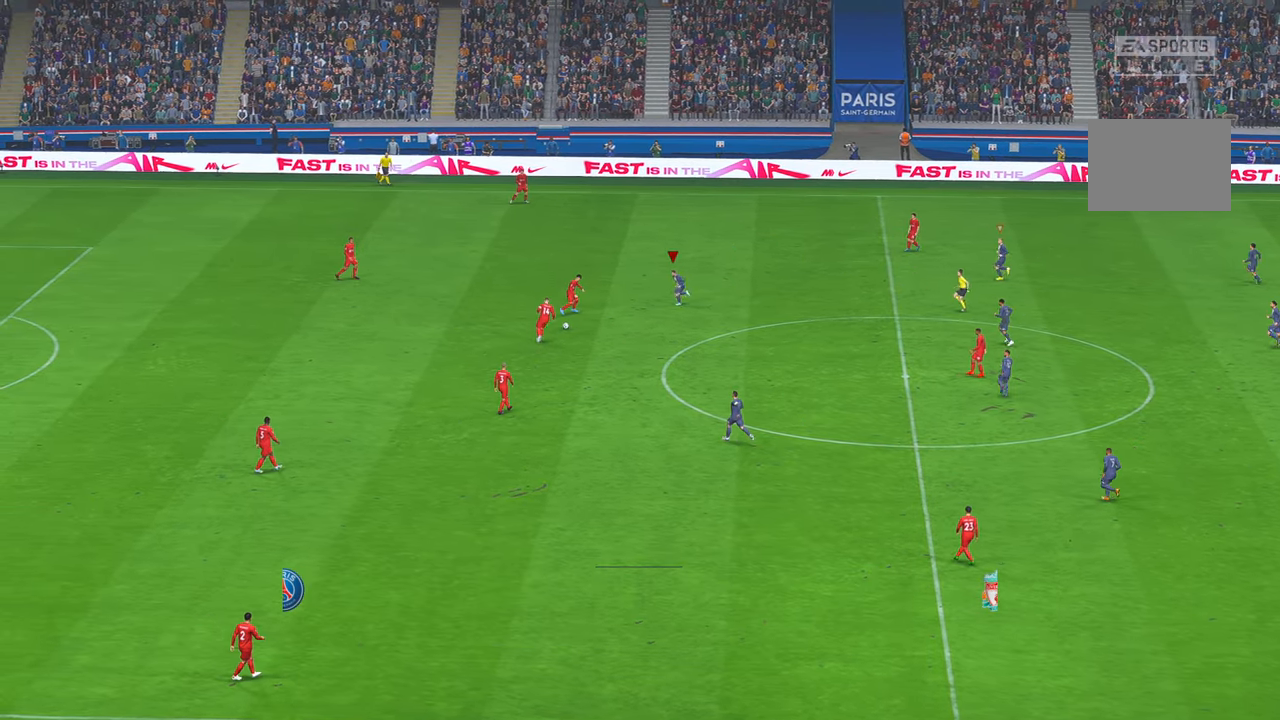
{"buttons": ["R2"], "left_stick": "down-right", "right_stick": "center", "events": [[483, "left_stick", "down-right"]]}
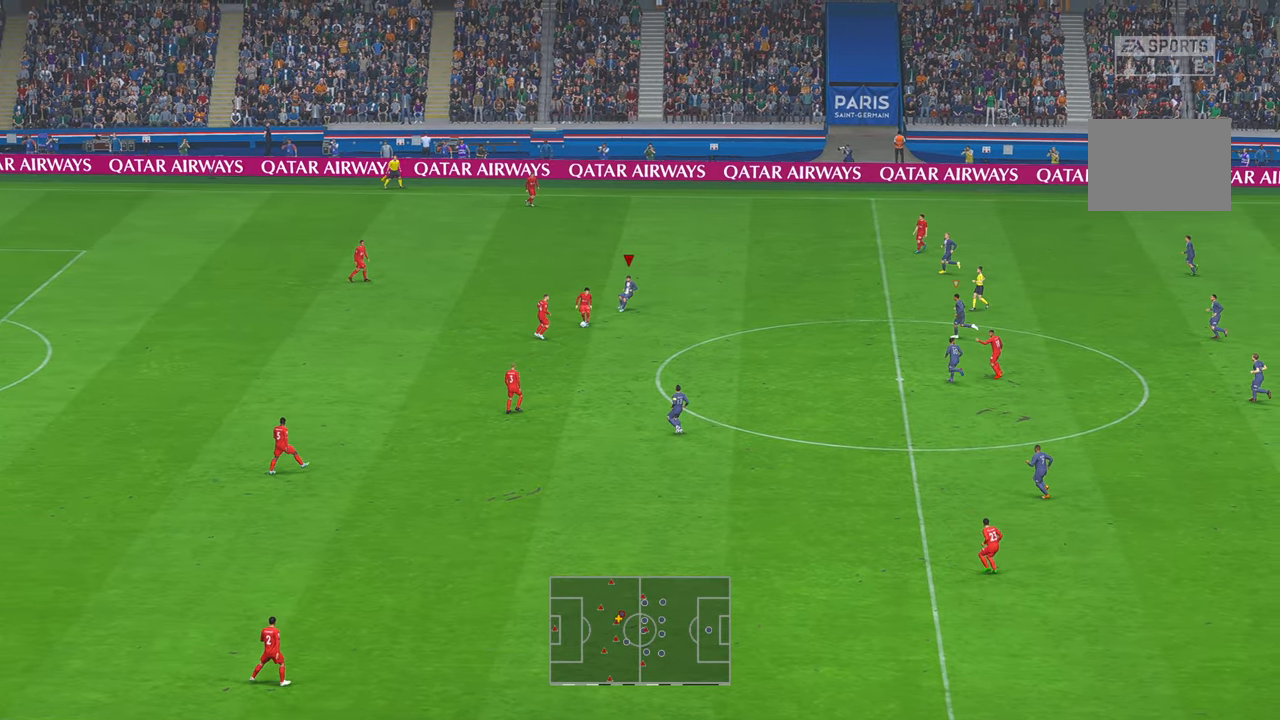
{"buttons": ["R2"], "left_stick": "down-right", "right_stick": "right", "events": [[500, "right_stick", "right"]]}
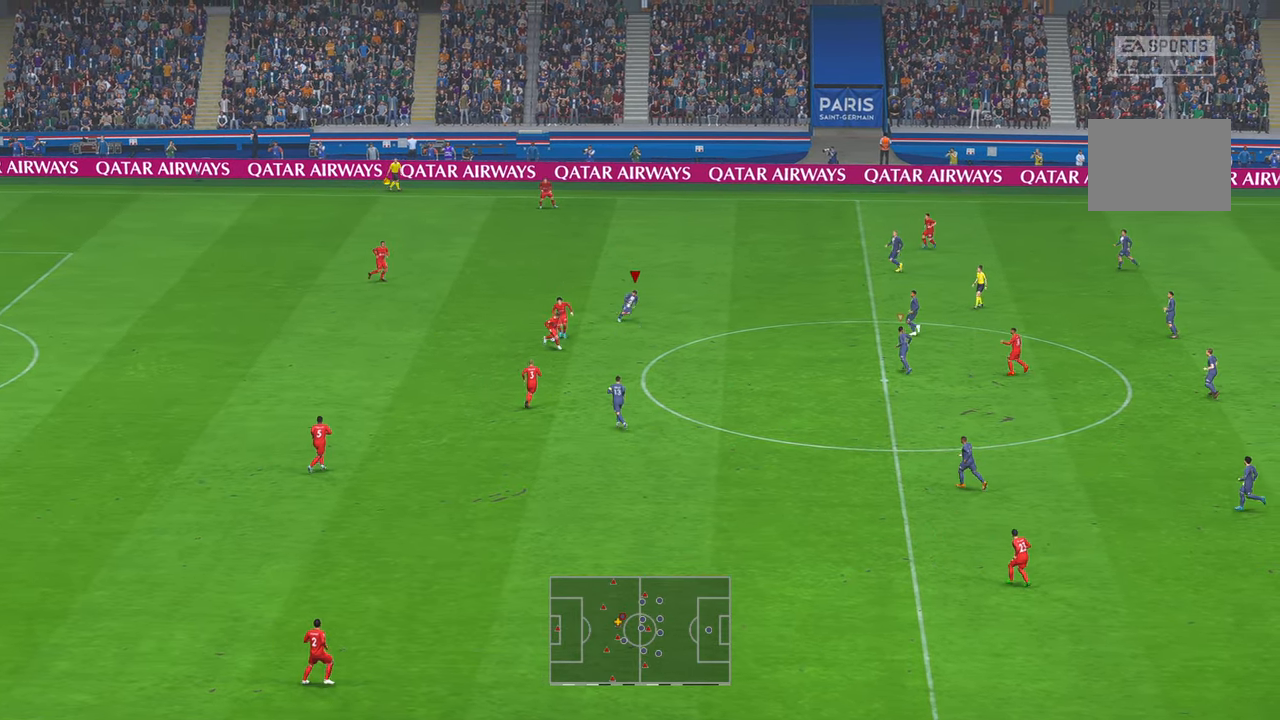
{"buttons": ["R2"], "left_stick": "down", "right_stick": "center"}
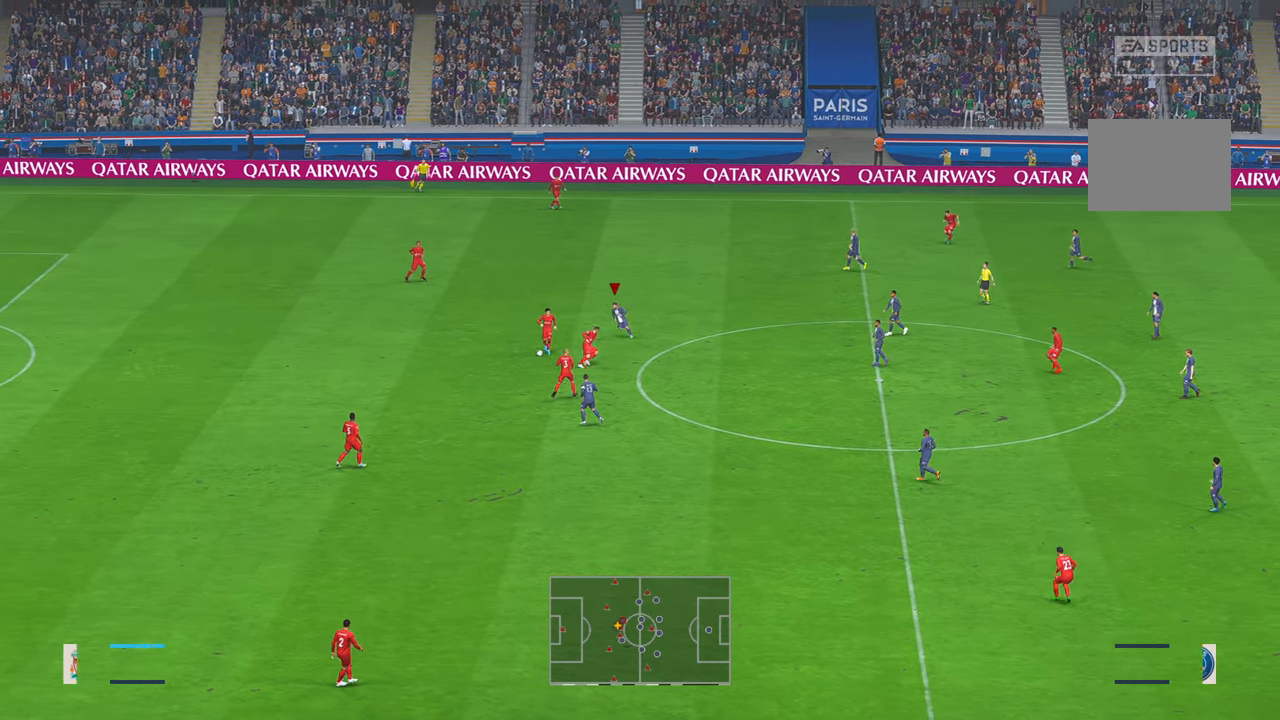
{"buttons": ["R2"], "left_stick": "center", "right_stick": "center", "events": [[383, "left_stick", "center"]]}
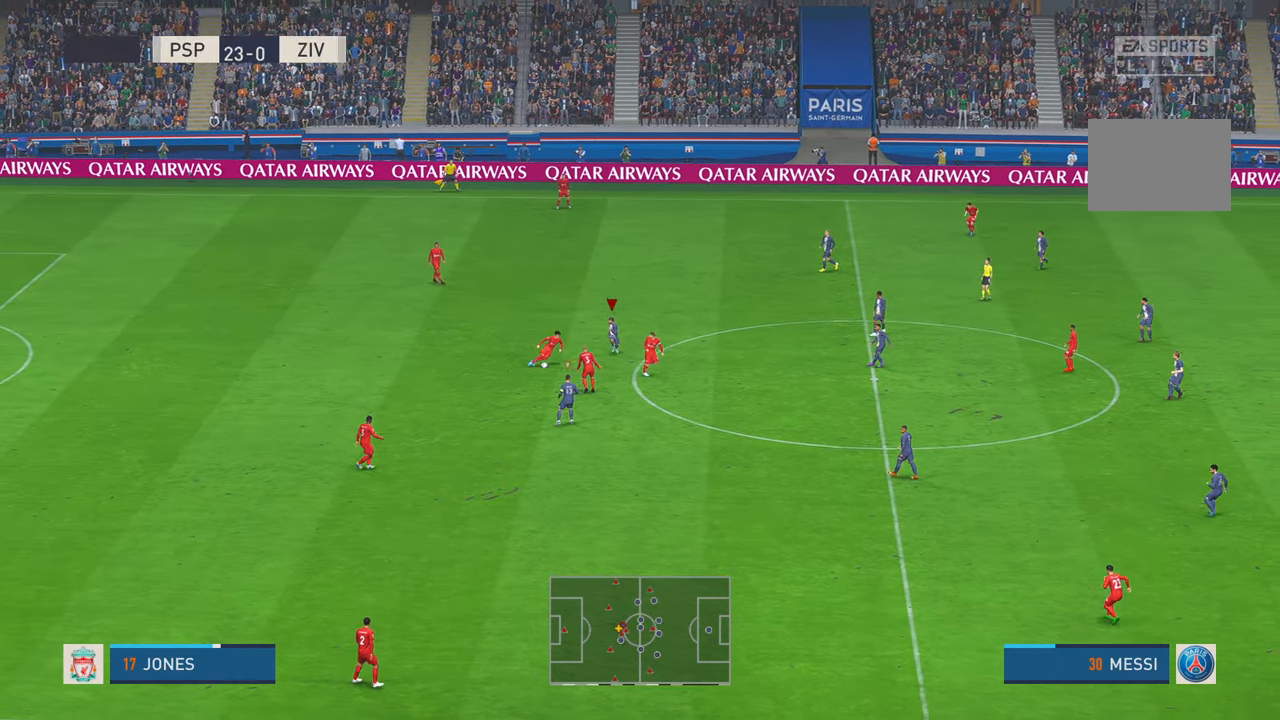
{"buttons": ["R2"], "left_stick": "right", "right_stick": "center"}
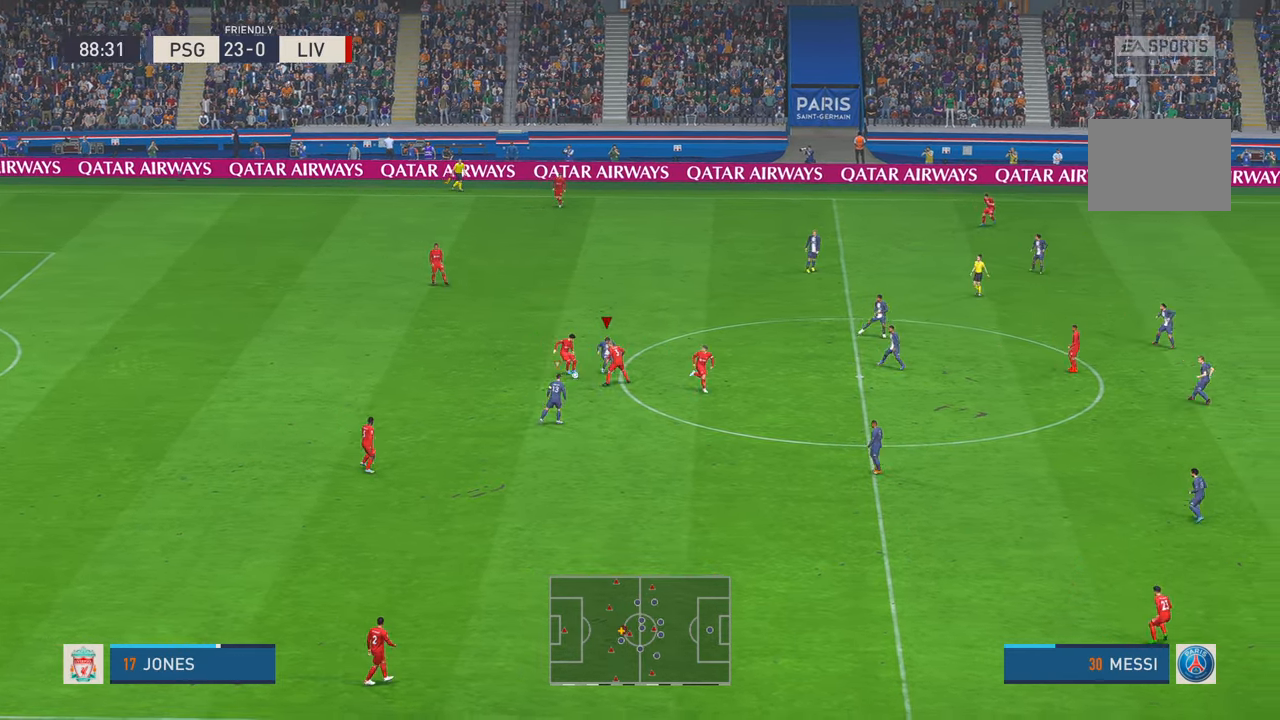
{"buttons": ["R2"], "left_stick": "down", "right_stick": "center", "events": [[100, "left_stick", "down"]]}
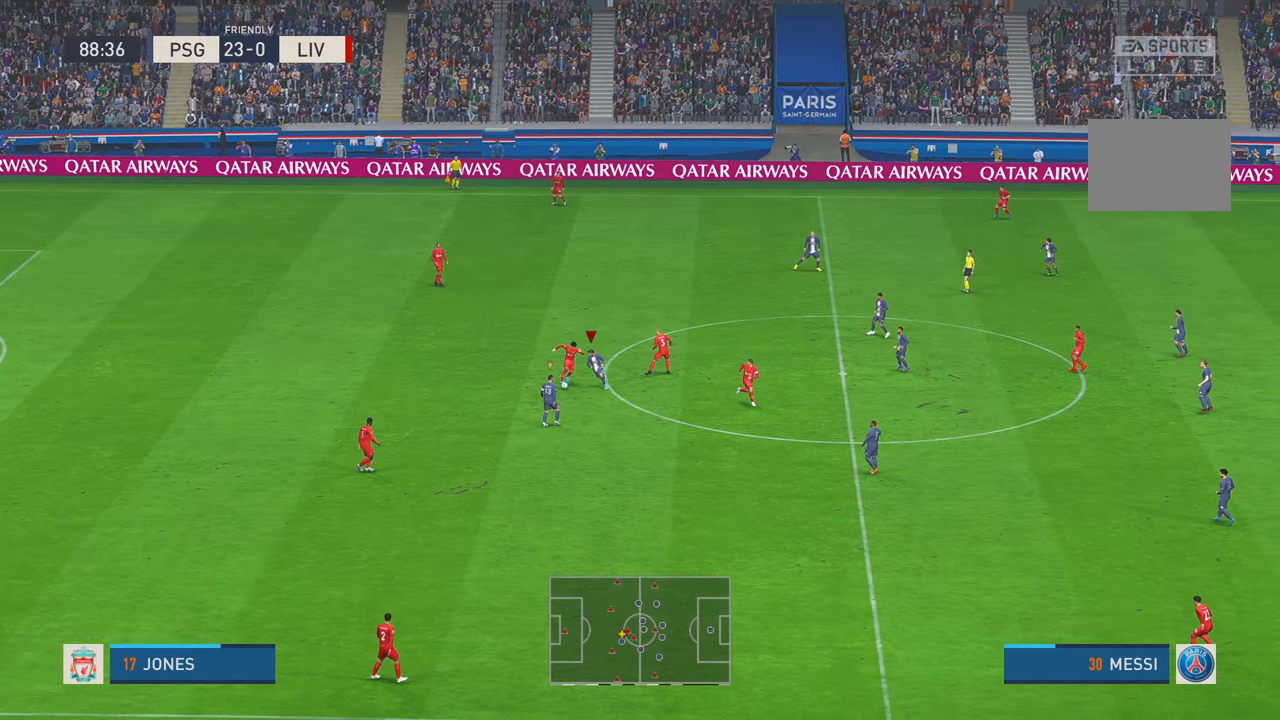
{"buttons": ["A", "R2"], "left_stick": "up", "right_stick": "center", "events": [[100, "left_stick", "center"], [200, "left_stick", "up"], [500, "A", "down"]]}
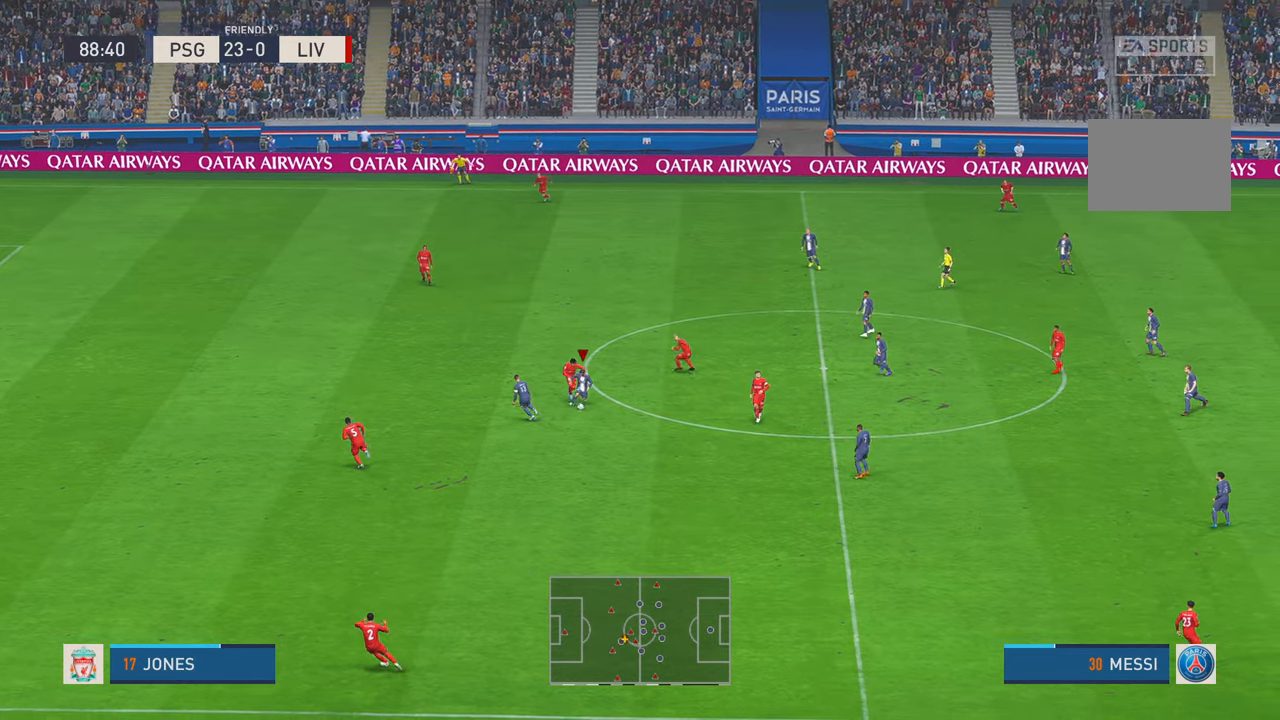
{"buttons": ["X", "R2"], "left_stick": "down", "right_stick": "center", "events": [[50, "A", "up"], [100, "left_stick", "center"], [150, "left_stick", "down"], [183, "A", "down"], [233, "A", "up"], [416, "B", "down"], [466, "B", "up"], [500, "X", "down"]]}
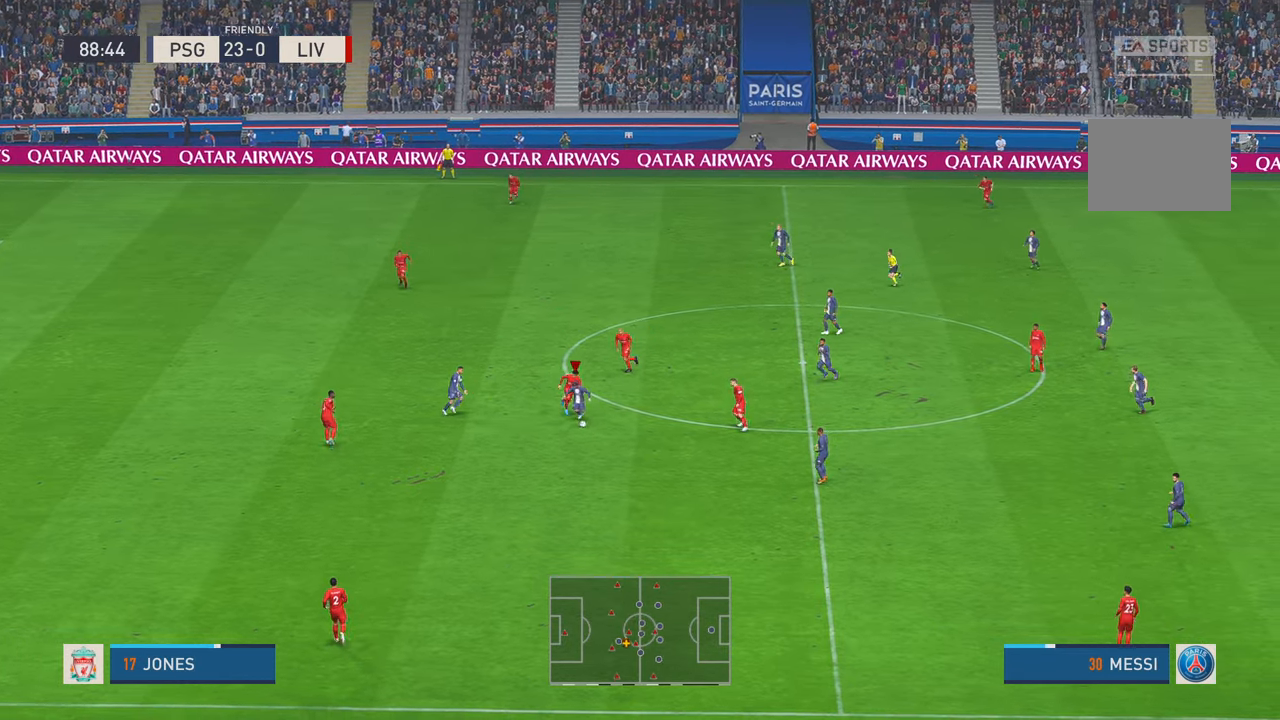
{"buttons": ["R2"], "left_stick": "down-left", "right_stick": "center", "events": [[83, "B", "down"], [200, "left_stick", "down-left"], [233, "B", "up"], [283, "X", "up"]]}
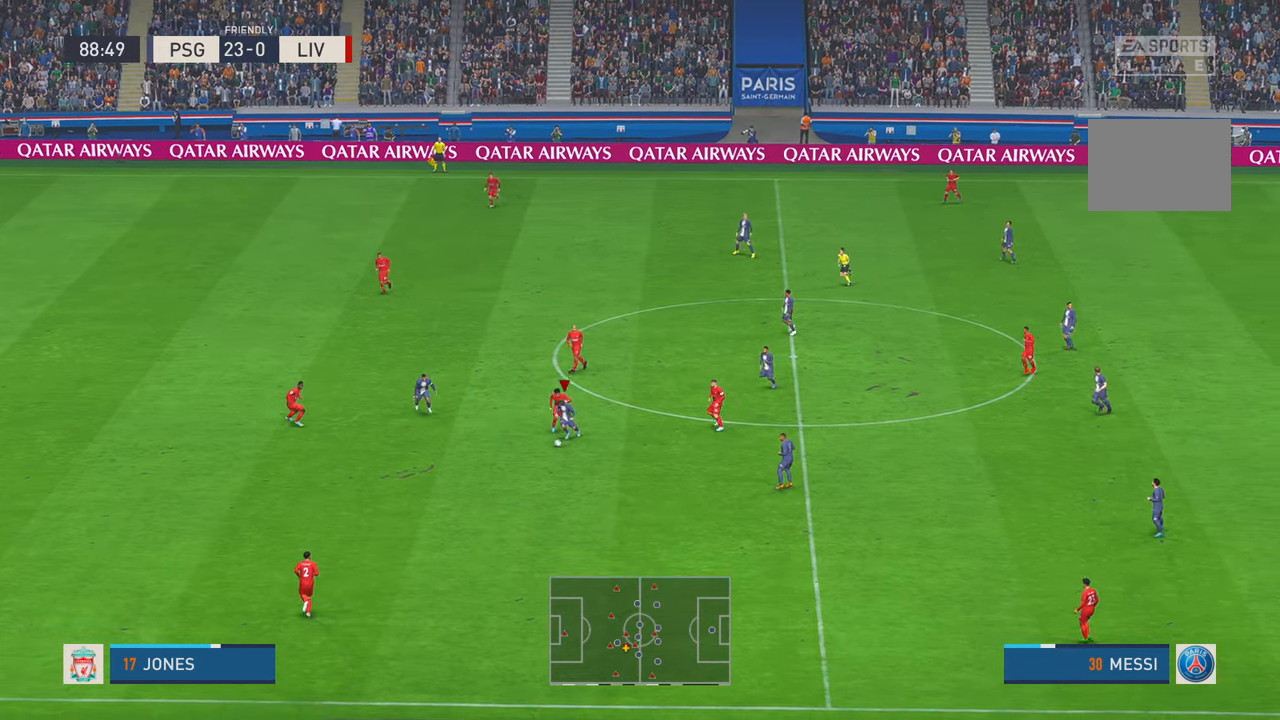
{"buttons": ["R2"], "left_stick": "left", "right_stick": "center", "events": [[233, "Y", "down"], [266, "left_stick", "left"], [383, "Y", "up"]]}
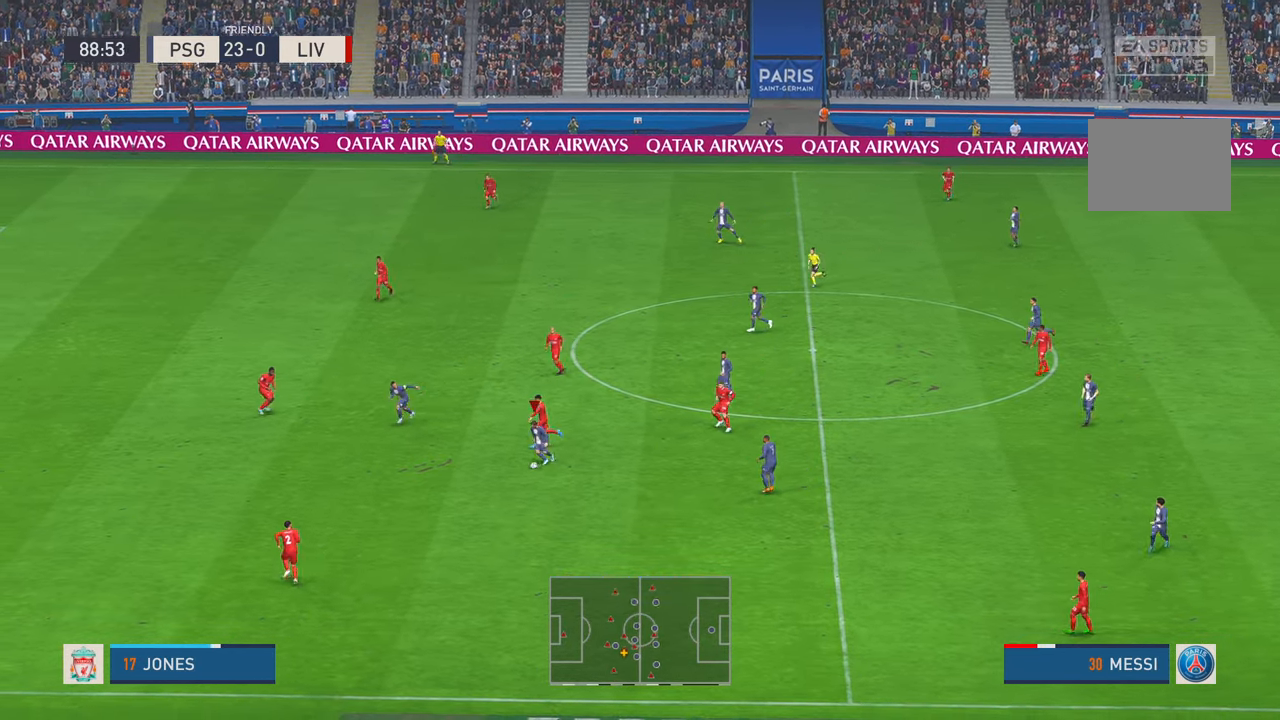
{"buttons": ["R2"], "left_stick": "left", "right_stick": "center", "events": []}
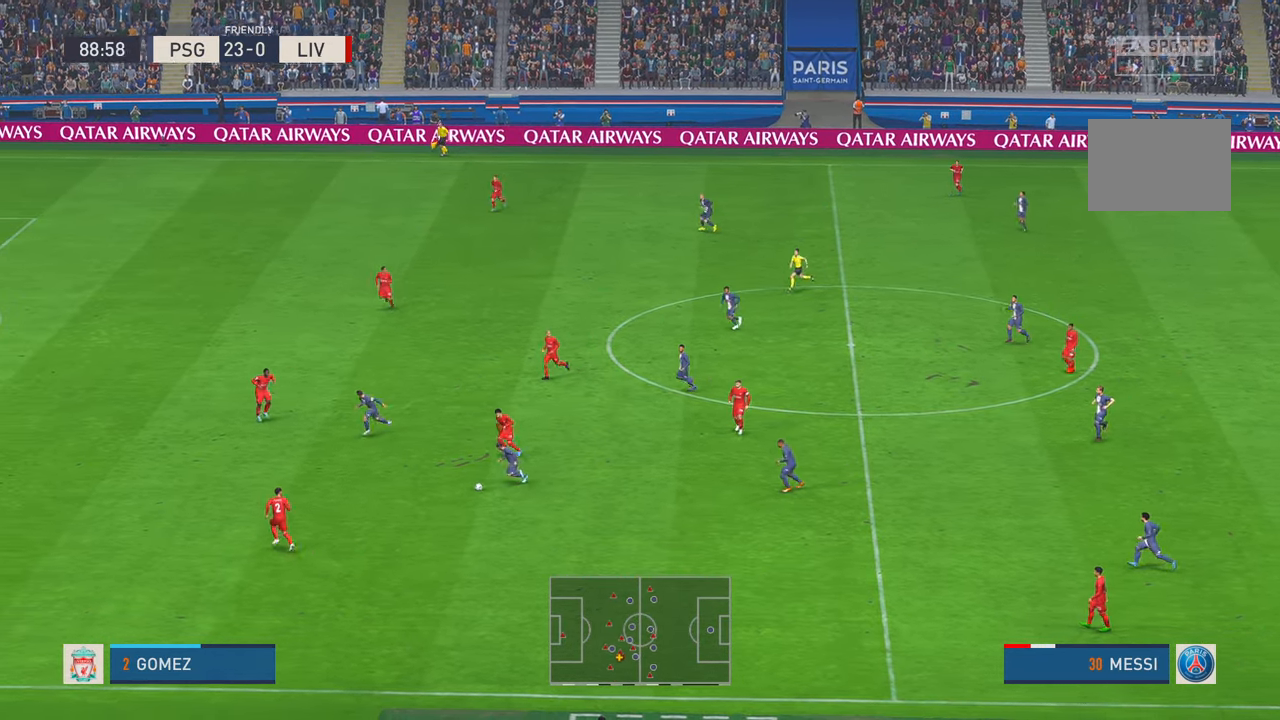
{"buttons": ["R2"], "left_stick": "up-left", "right_stick": "center", "events": [[116, "A", "down"], [183, "left_stick", "up-left"], [216, "A", "up"]]}
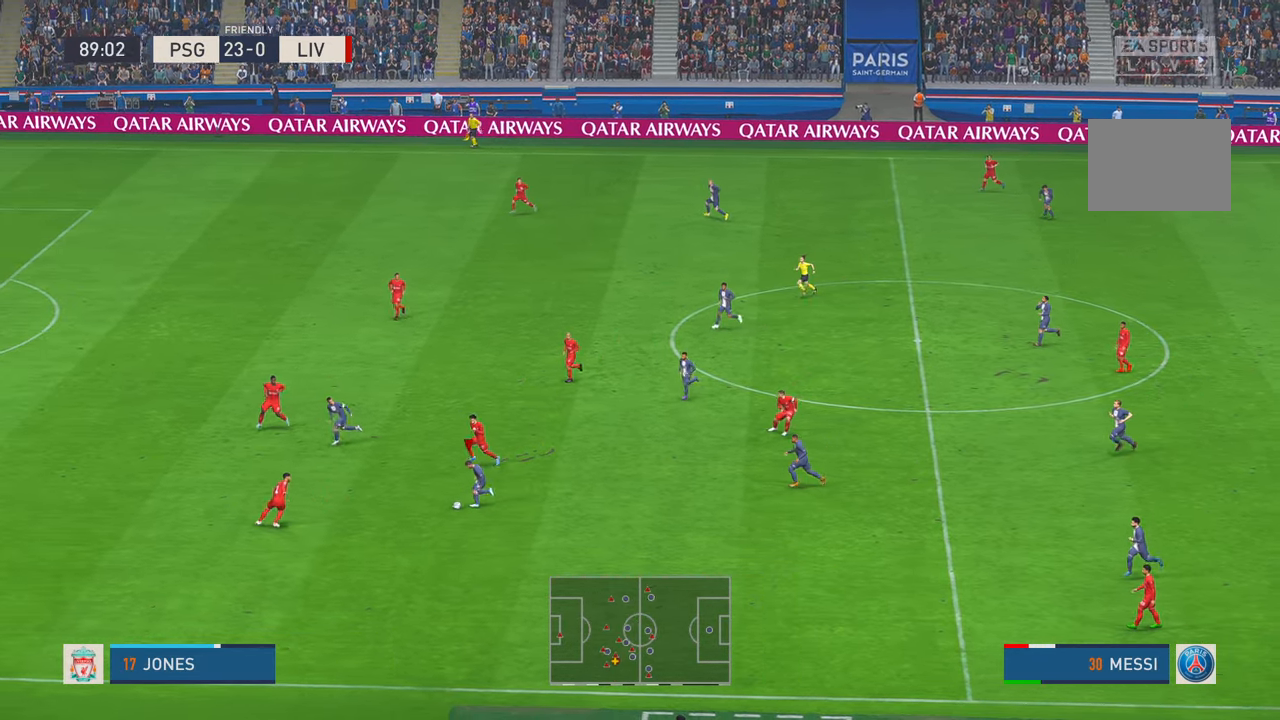
{"buttons": ["R2"], "left_stick": "left", "right_stick": "center", "events": [[366, "left_stick", "left"]]}
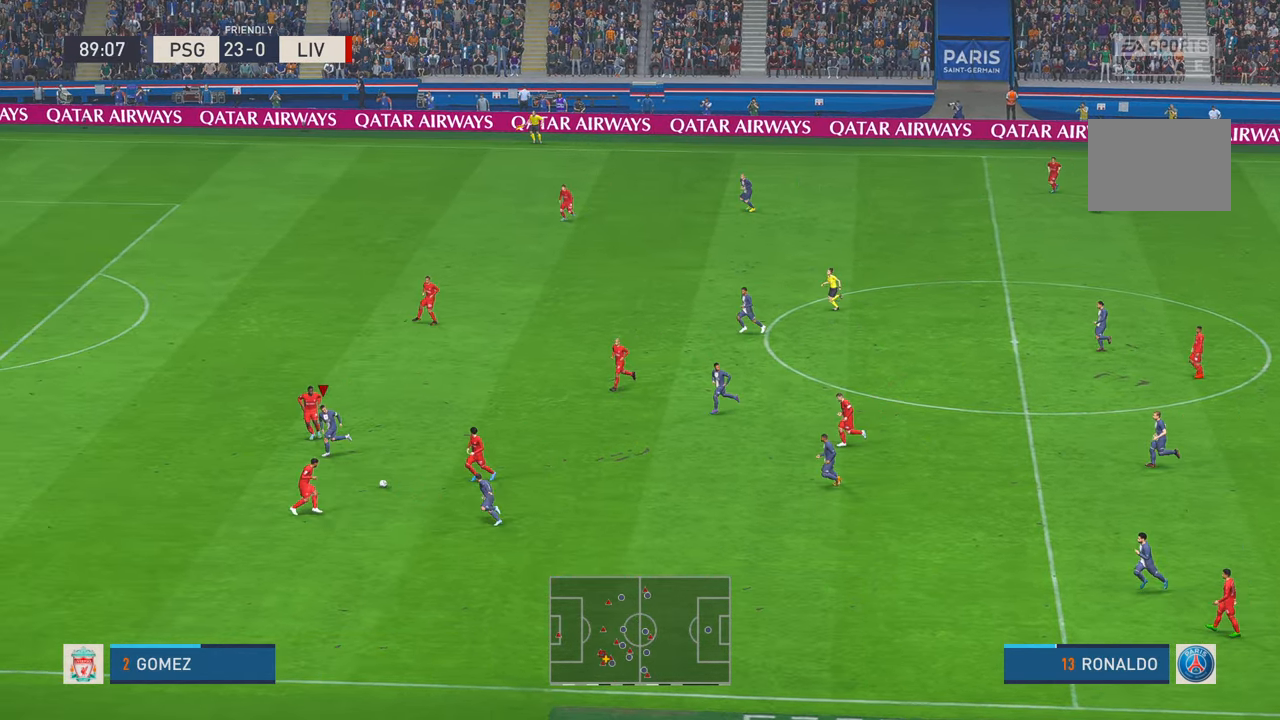
{"buttons": ["R2"], "left_stick": "left", "right_stick": "center", "events": []}
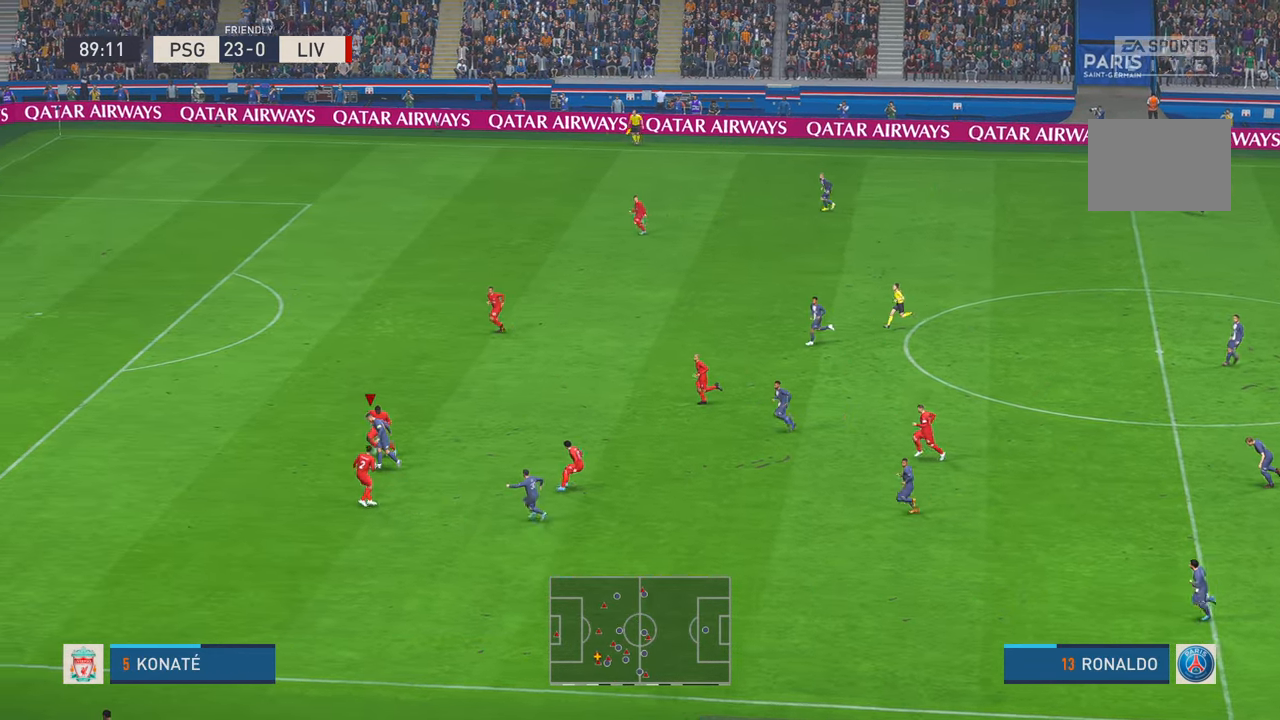
{"buttons": ["R2"], "left_stick": "left", "right_stick": "center", "events": []}